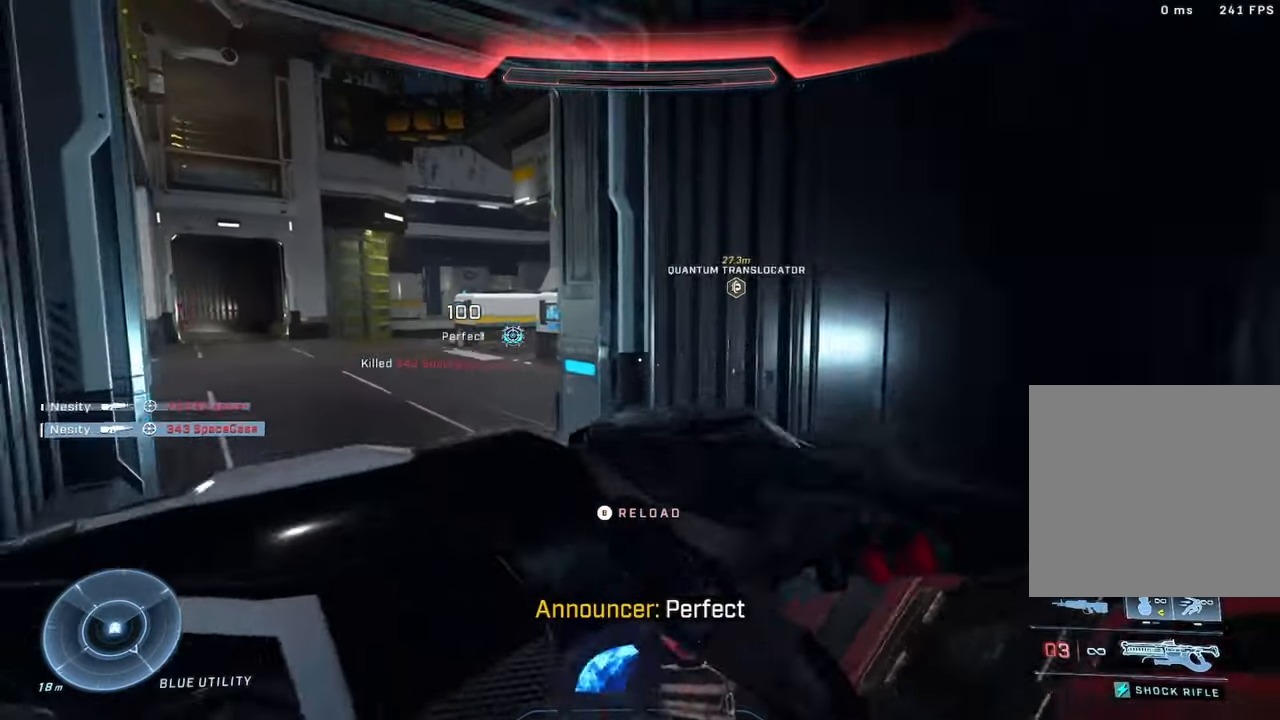
Gameplay with a controller (Xbox layout); each line is a JSON object with the inputs held at the frame after it. "events" lists button and stick changes between this image and that frame as [ms after this image, input, new state], when the widget could be followed in between.
{"buttons": [], "left_stick": "up", "right_stick": "right", "events": [[50, "A", "up"], [133, "right_stick", "center"], [383, "right_stick", "right"], [483, "left_stick", "up"]]}
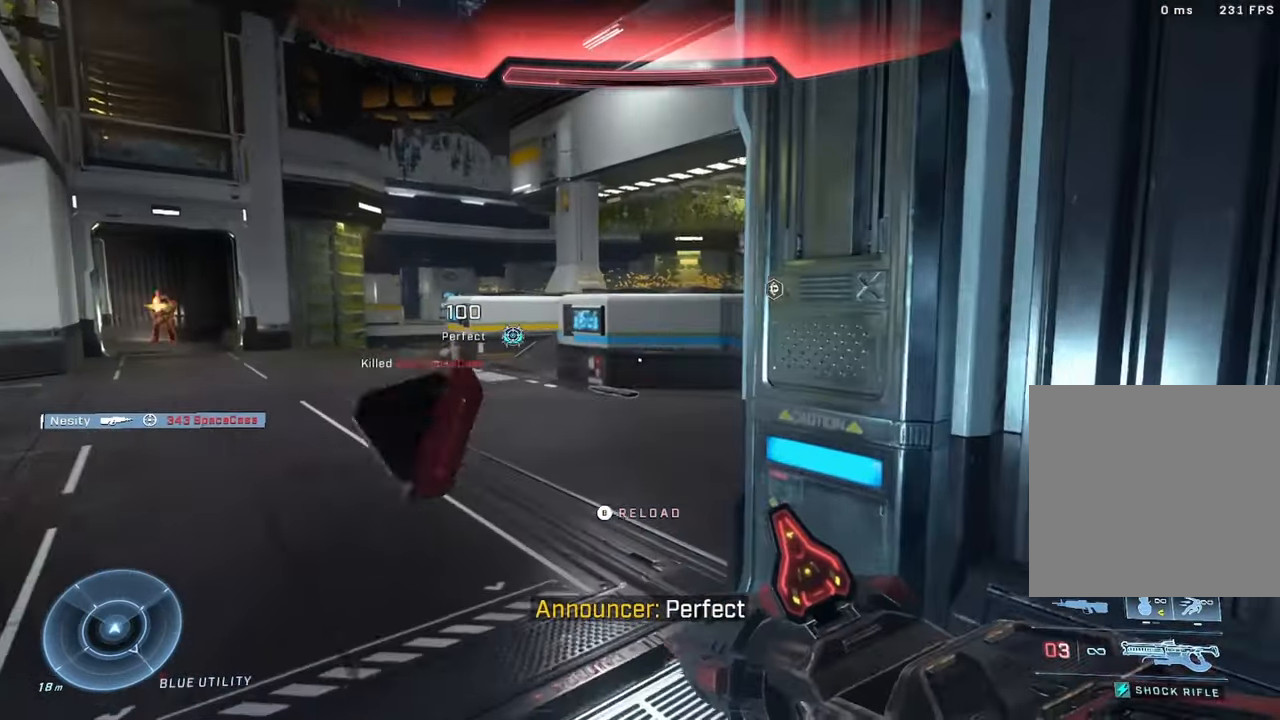
{"buttons": [], "left_stick": "up", "right_stick": "right", "events": []}
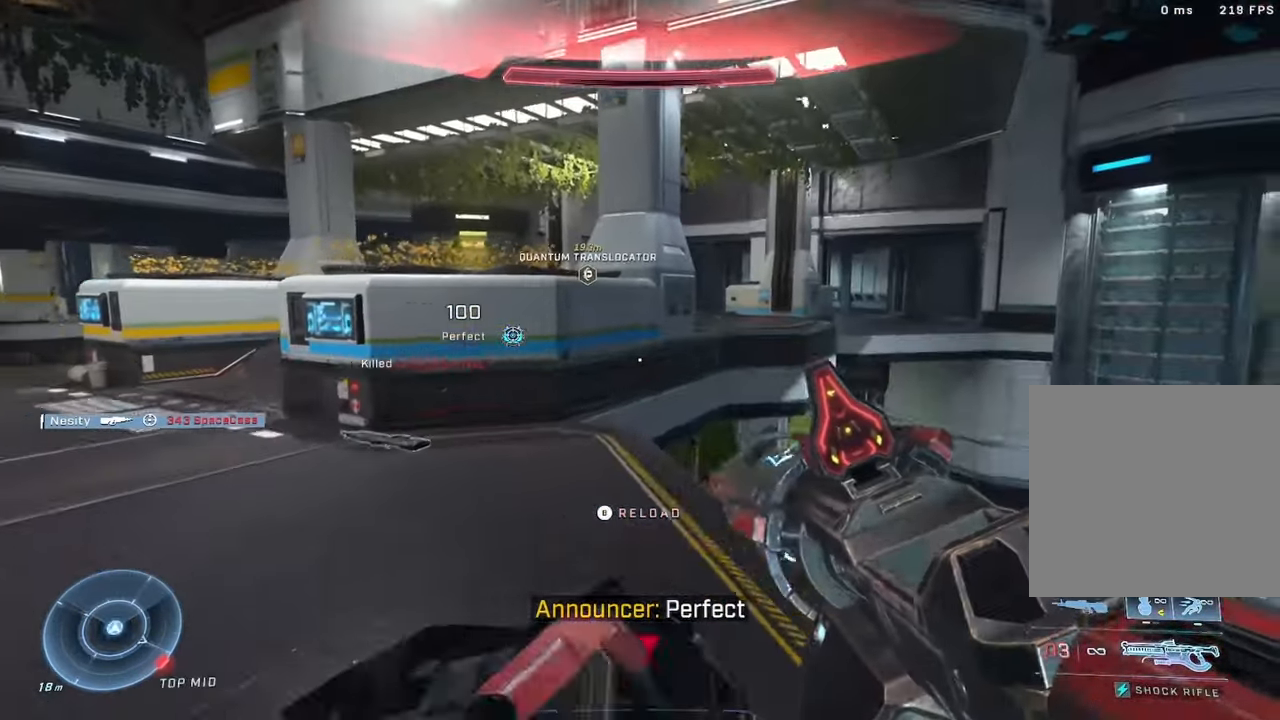
{"buttons": [], "left_stick": "up", "right_stick": "left", "events": [[33, "right_stick", "center"], [83, "A", "down"], [166, "A", "up"], [183, "right_stick", "left"], [316, "DPAD_RIGHT", "down"], [483, "DPAD_RIGHT", "up"]]}
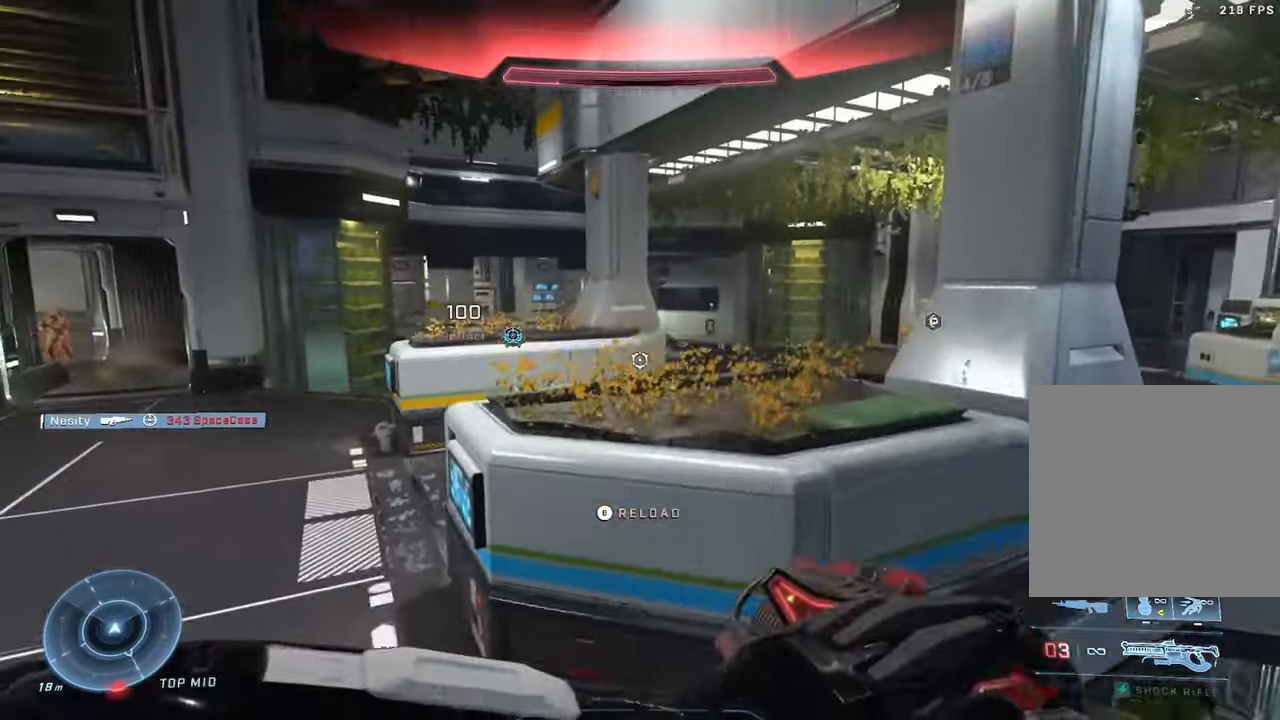
{"buttons": [], "left_stick": "center", "right_stick": "left", "events": [[166, "left_stick", "up-right"], [283, "left_stick", "center"]]}
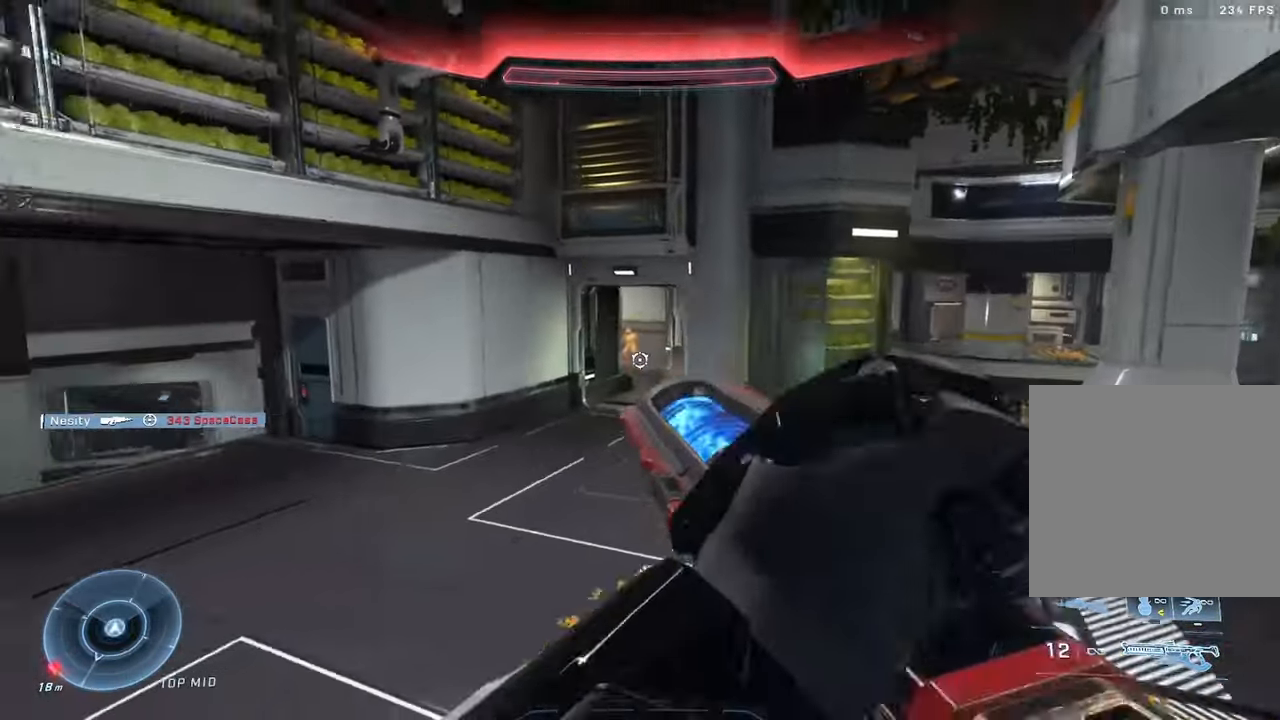
{"buttons": [], "left_stick": "up-left", "right_stick": "up", "events": [[50, "left_stick", "up-right"], [100, "right_stick", "up"], [166, "left_stick", "center"], [466, "left_stick", "up-left"]]}
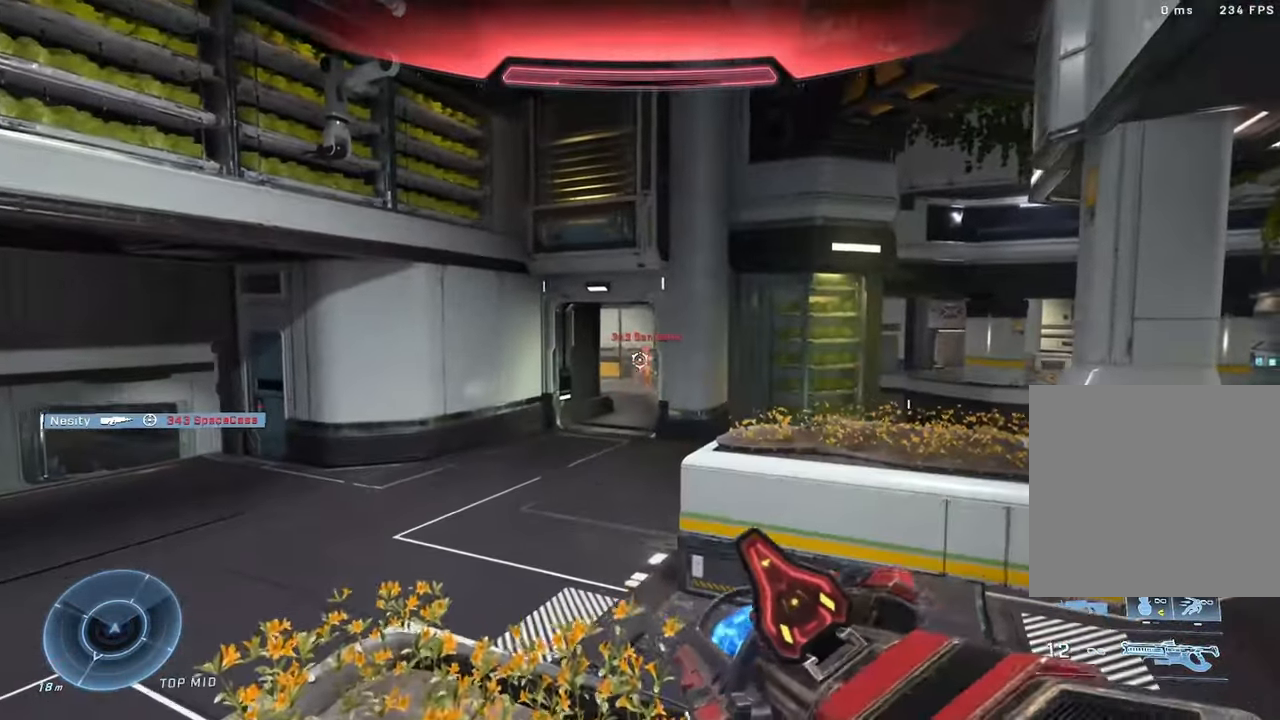
{"buttons": ["Y", "R2"], "left_stick": "up-right", "right_stick": "center", "events": [[183, "left_stick", "center"], [200, "right_stick", "center"], [450, "R2", "down"], [483, "Y", "down"], [483, "left_stick", "up-right"]]}
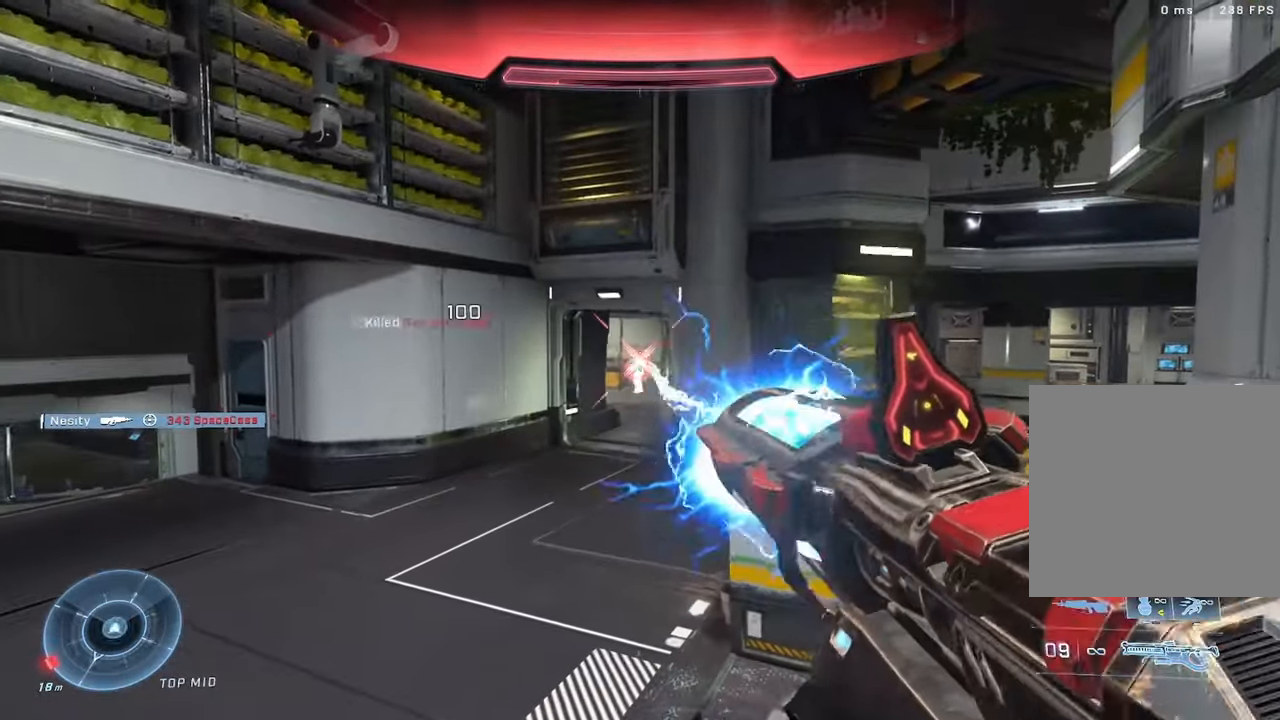
{"buttons": [], "left_stick": "up", "right_stick": "right", "events": [[33, "Y", "up"], [100, "R2", "up"], [100, "left_stick", "up"], [183, "A", "down"], [233, "A", "up"], [317, "Y", "down"], [367, "Y", "up"], [433, "right_stick", "right"]]}
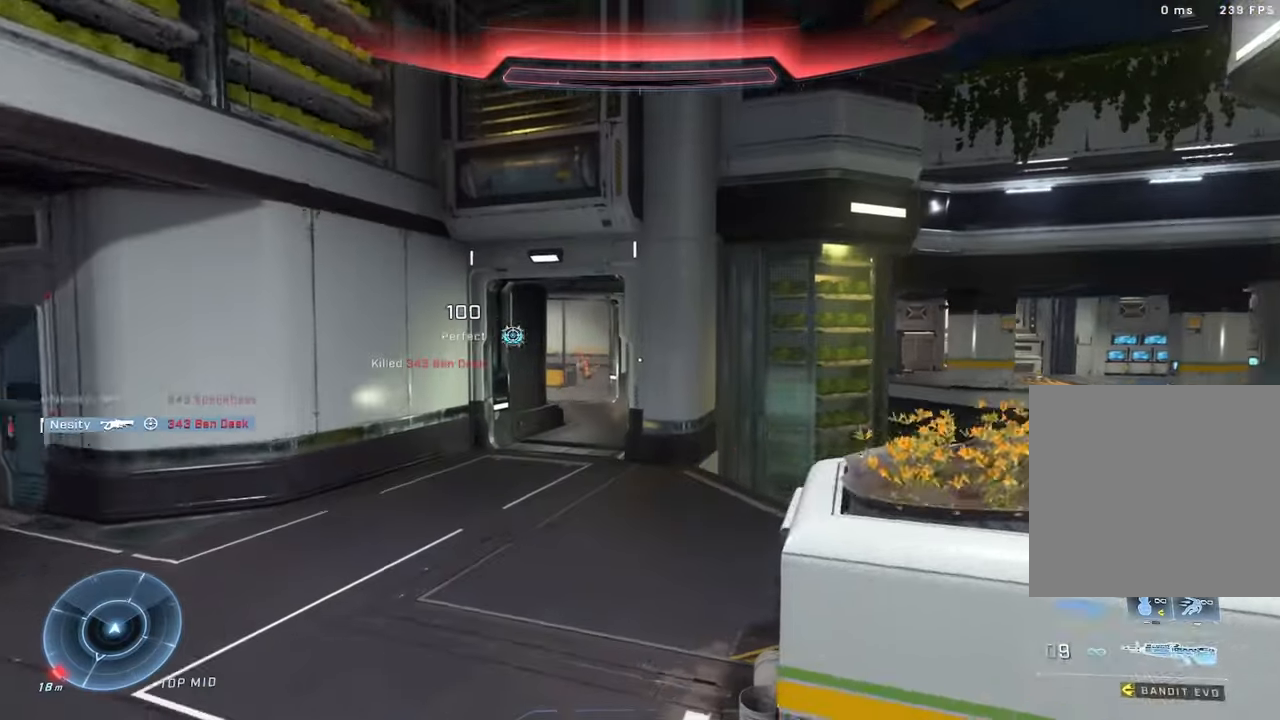
{"buttons": [], "left_stick": "down", "right_stick": "right", "events": [[50, "L3", "down"], [200, "L3", "up"], [250, "left_stick", "up-left"], [333, "right_stick", "center"], [350, "Y", "down"], [383, "left_stick", "center"], [433, "Y", "up"], [433, "right_stick", "right"], [483, "left_stick", "down"]]}
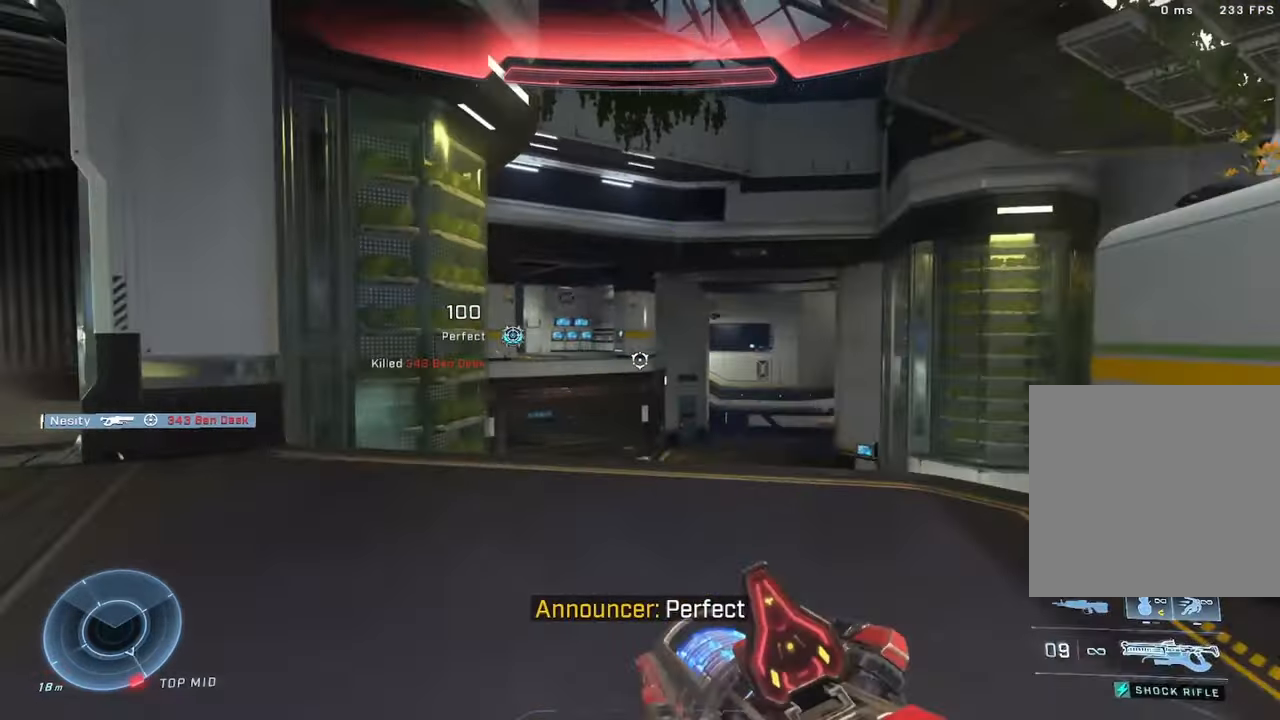
{"buttons": [], "left_stick": "up-right", "right_stick": "right", "events": [[133, "left_stick", "down-right"], [300, "left_stick", "up-right"], [350, "right_stick", "center"], [383, "A", "down"], [417, "right_stick", "right"], [467, "A", "up"]]}
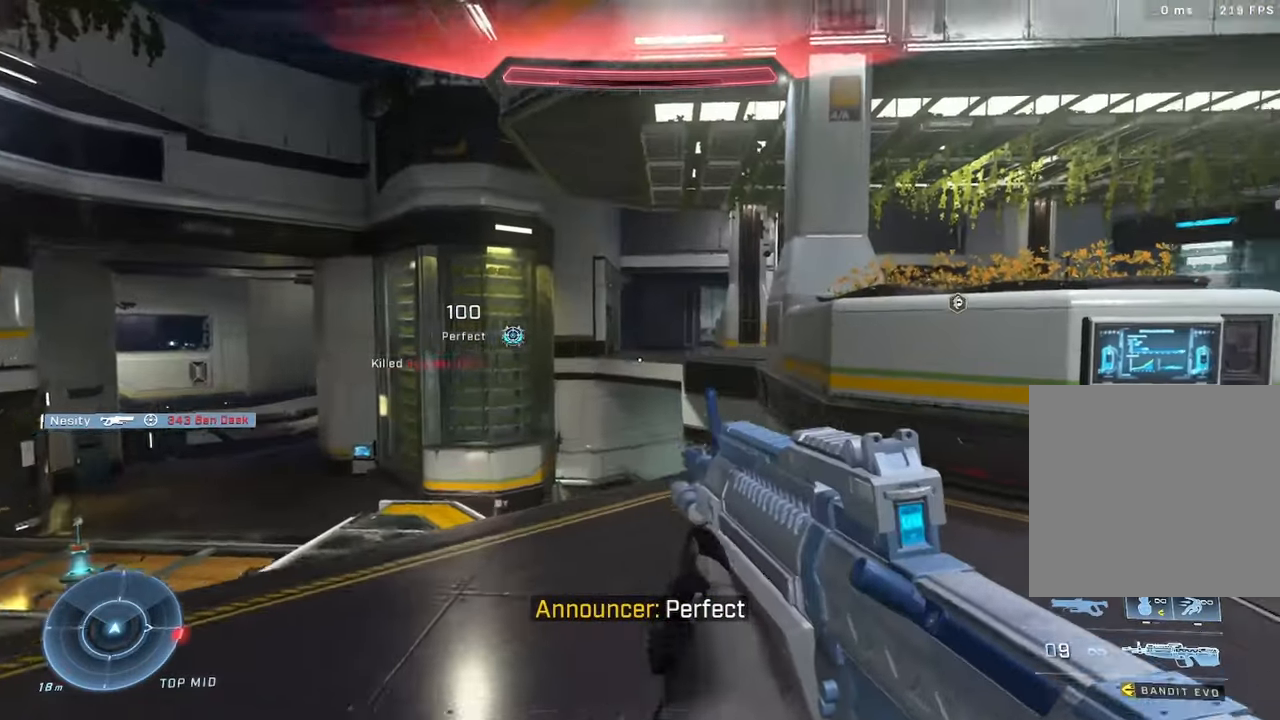
{"buttons": [], "left_stick": "up", "right_stick": "right", "events": [[100, "B", "down"], [100, "right_stick", "center"], [167, "B", "up"], [167, "right_stick", "right"], [183, "DPAD_RIGHT", "down"], [200, "left_stick", "up"], [233, "B", "down"], [317, "B", "up"], [317, "DPAD_RIGHT", "up"], [350, "right_stick", "center"], [433, "right_stick", "right"]]}
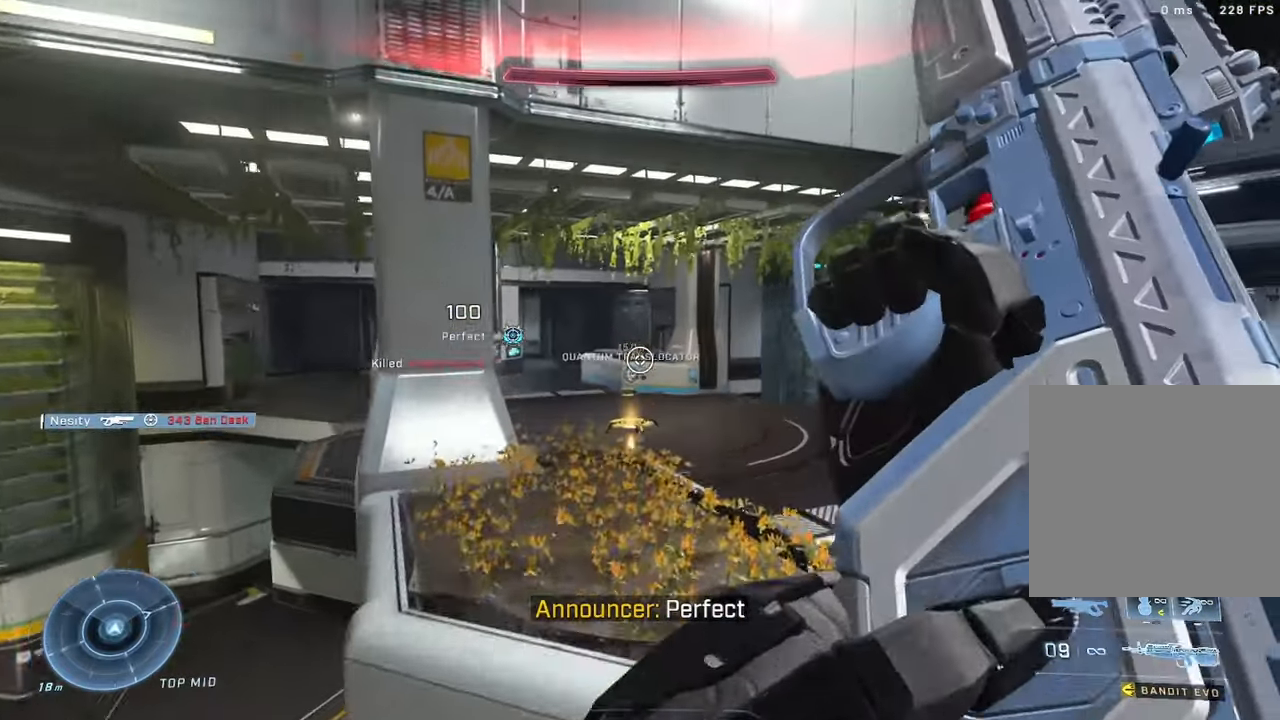
{"buttons": [], "left_stick": "up-left", "right_stick": "right", "events": [[50, "right_stick", "center"], [217, "right_stick", "down-right"], [267, "right_stick", "right"], [400, "left_stick", "up-left"]]}
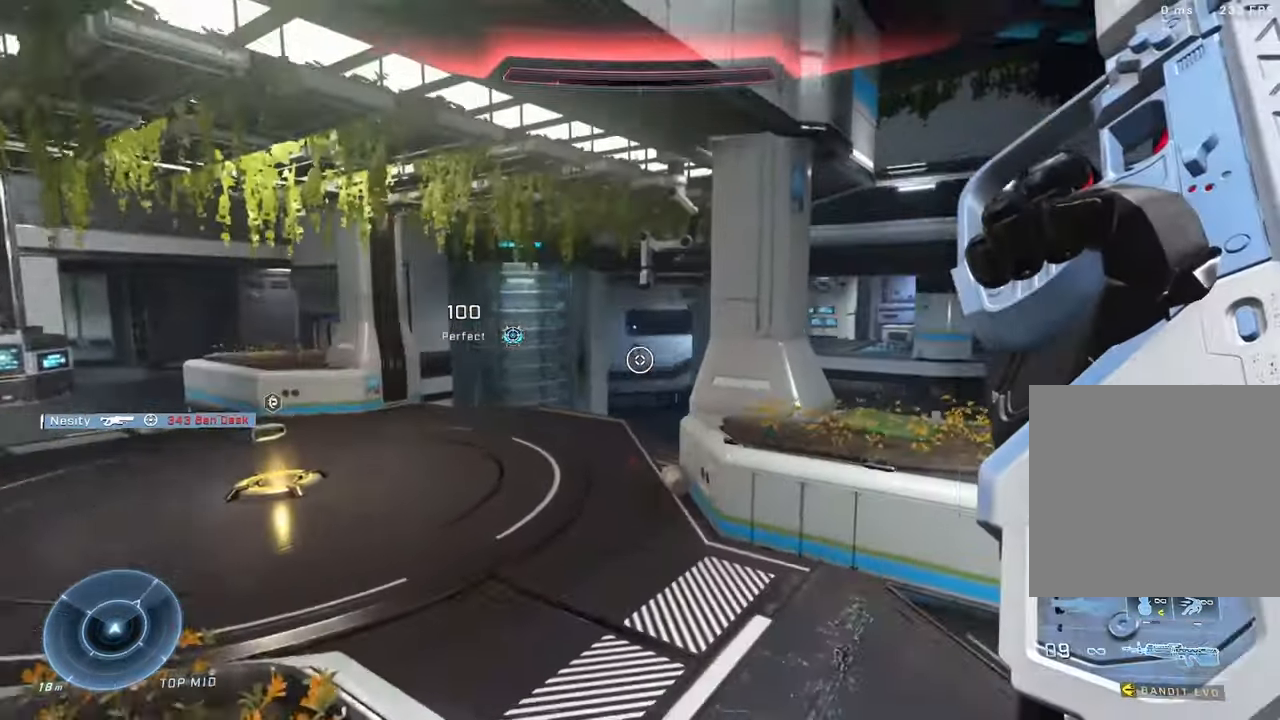
{"buttons": [], "left_stick": "center", "right_stick": "center", "events": [[100, "DPAD_DOWN", "down"], [100, "left_stick", "center"], [100, "right_stick", "center"], [150, "DPAD_DOWN", "up"]]}
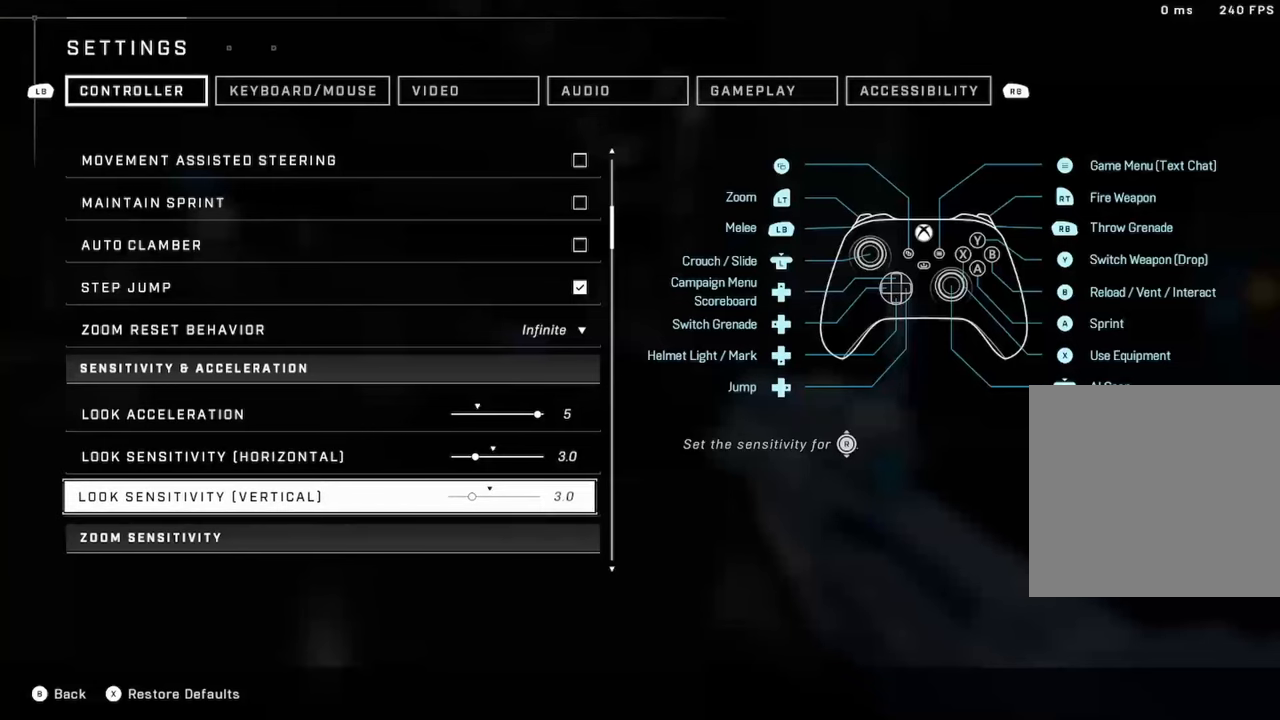
{"buttons": [], "left_stick": "center", "right_stick": "center", "events": [[150, "DPAD_DOWN", "down"], [250, "DPAD_DOWN", "up"]]}
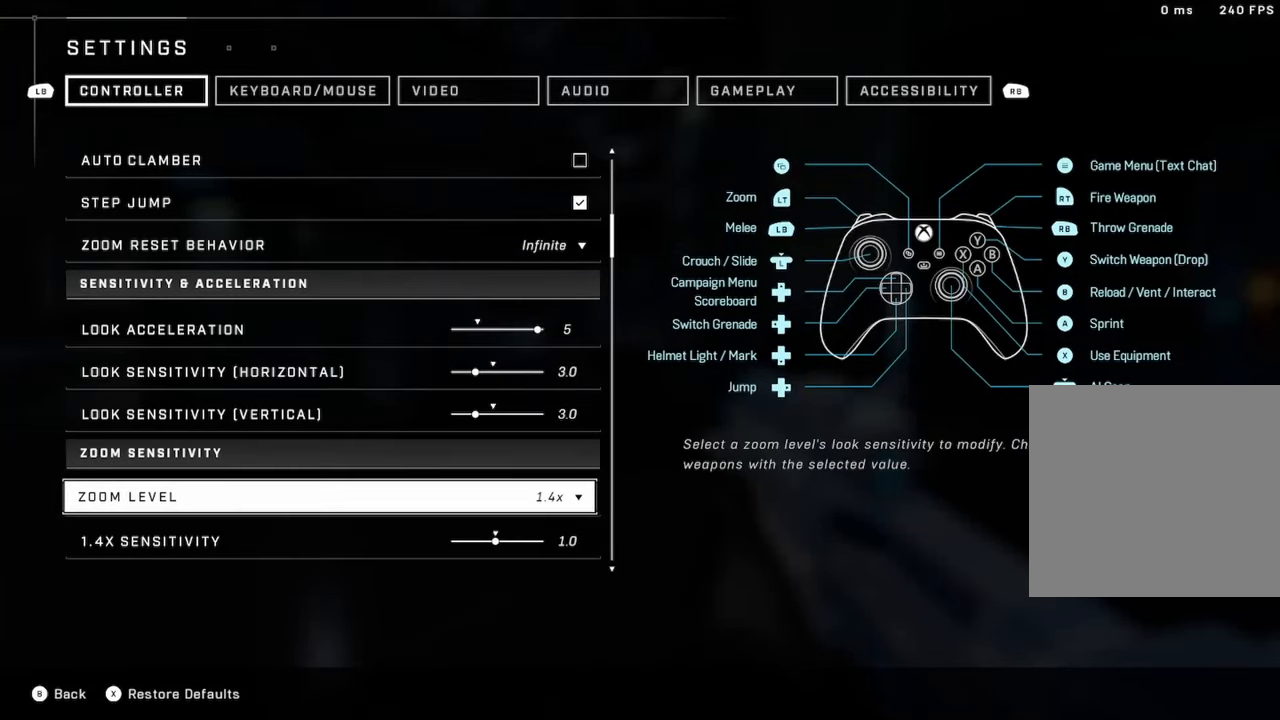
{"buttons": ["DPAD_UP"], "left_stick": "center", "right_stick": "center", "events": [[33, "DPAD_UP", "down"], [133, "DPAD_UP", "up"], [200, "DPAD_UP", "down"], [283, "DPAD_UP", "up"], [450, "DPAD_UP", "down"]]}
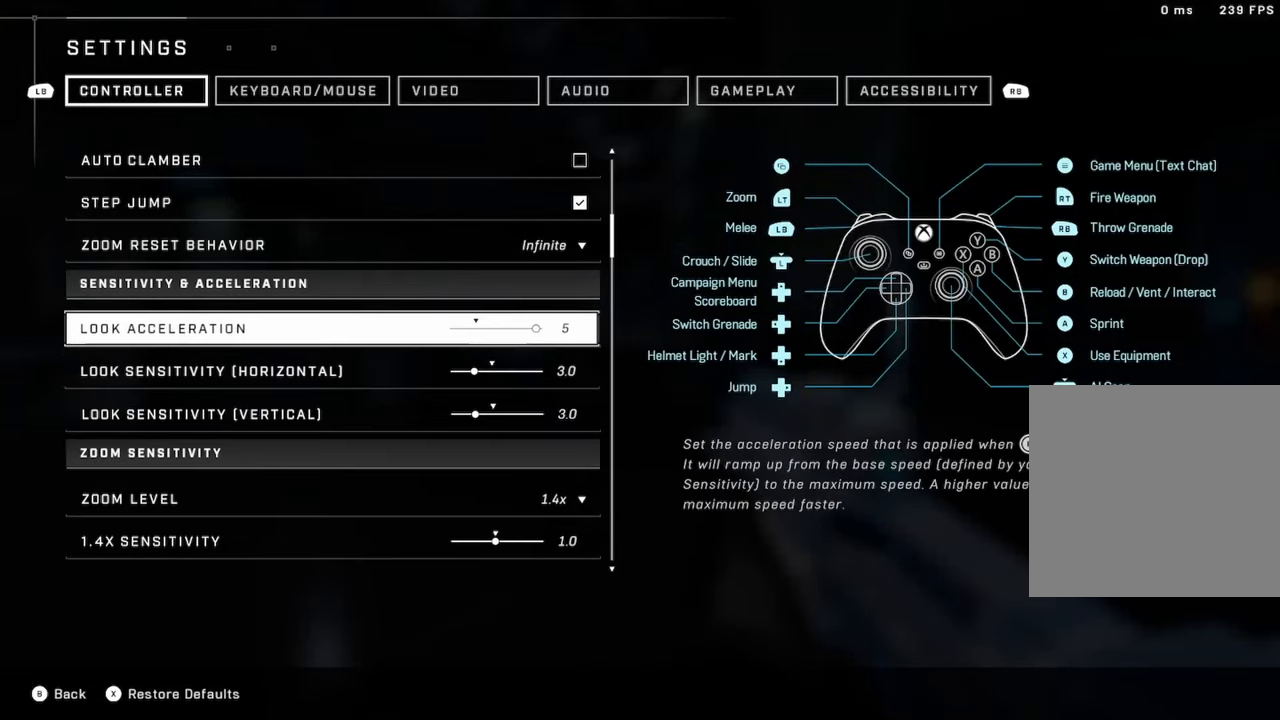
{"buttons": [], "left_stick": "center", "right_stick": "center", "events": [[50, "DPAD_UP", "up"]]}
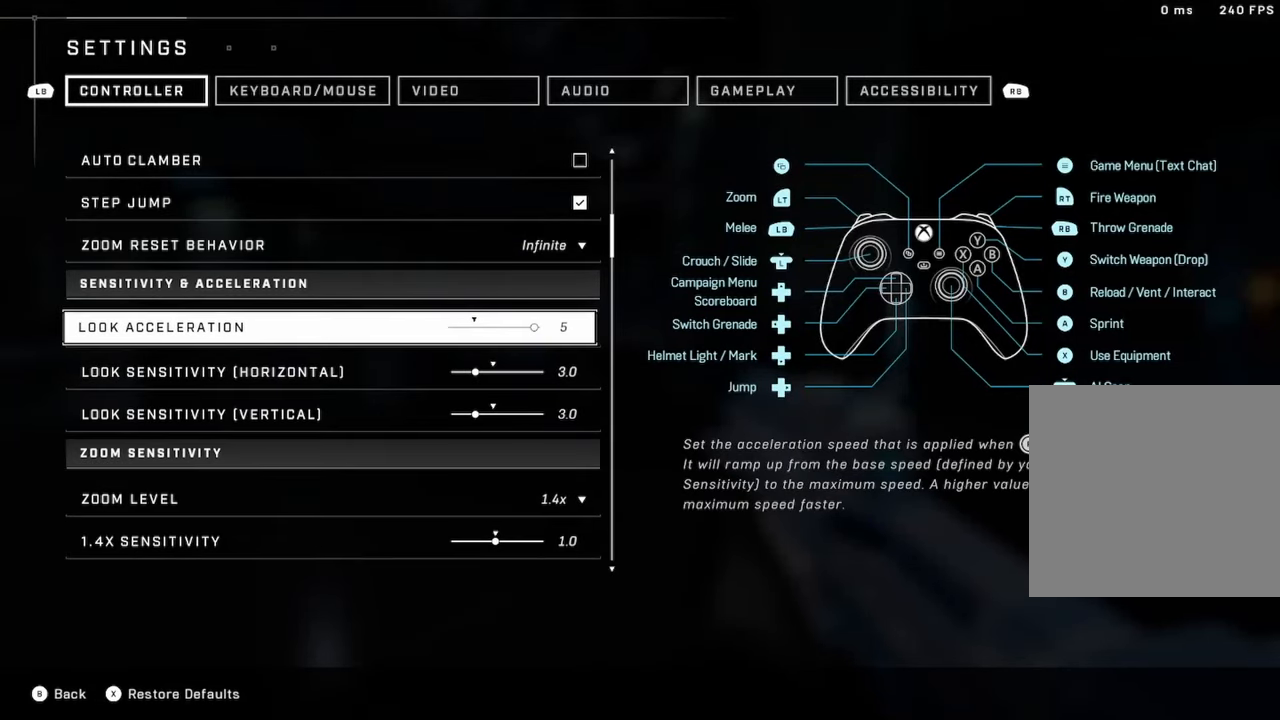
{"buttons": [], "left_stick": "center", "right_stick": "center", "events": []}
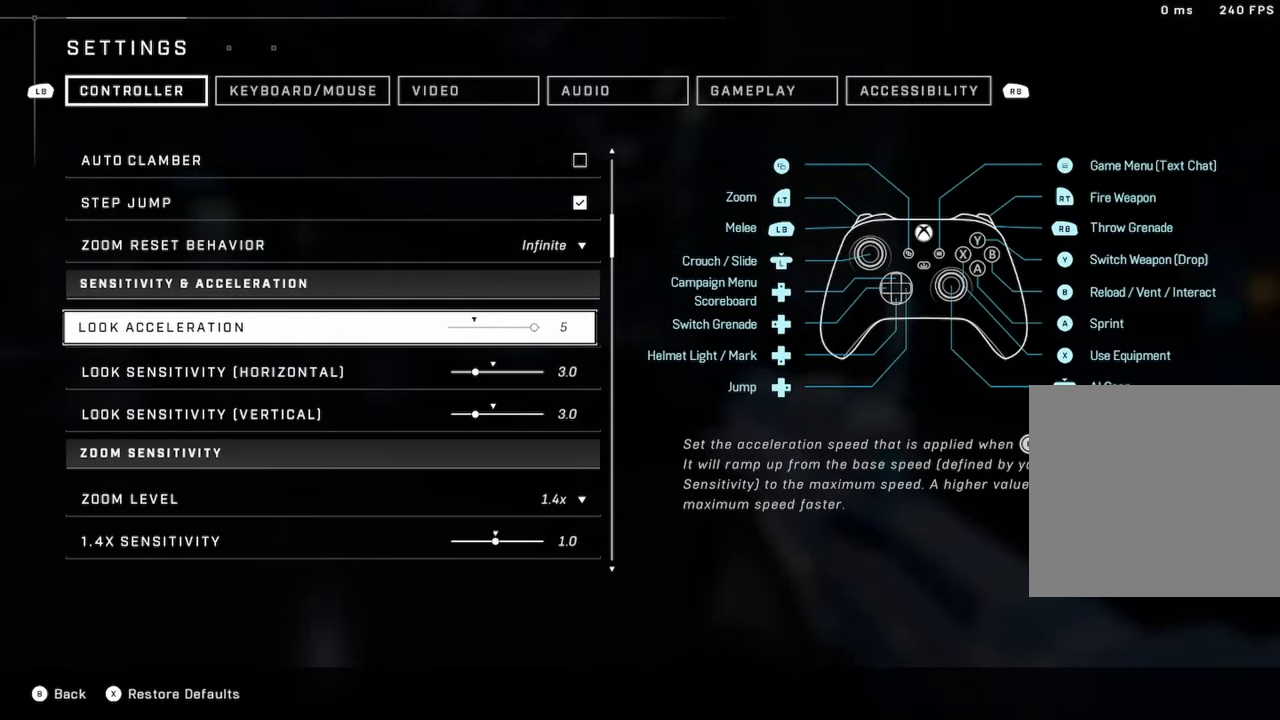
{"buttons": [], "left_stick": "center", "right_stick": "center", "events": []}
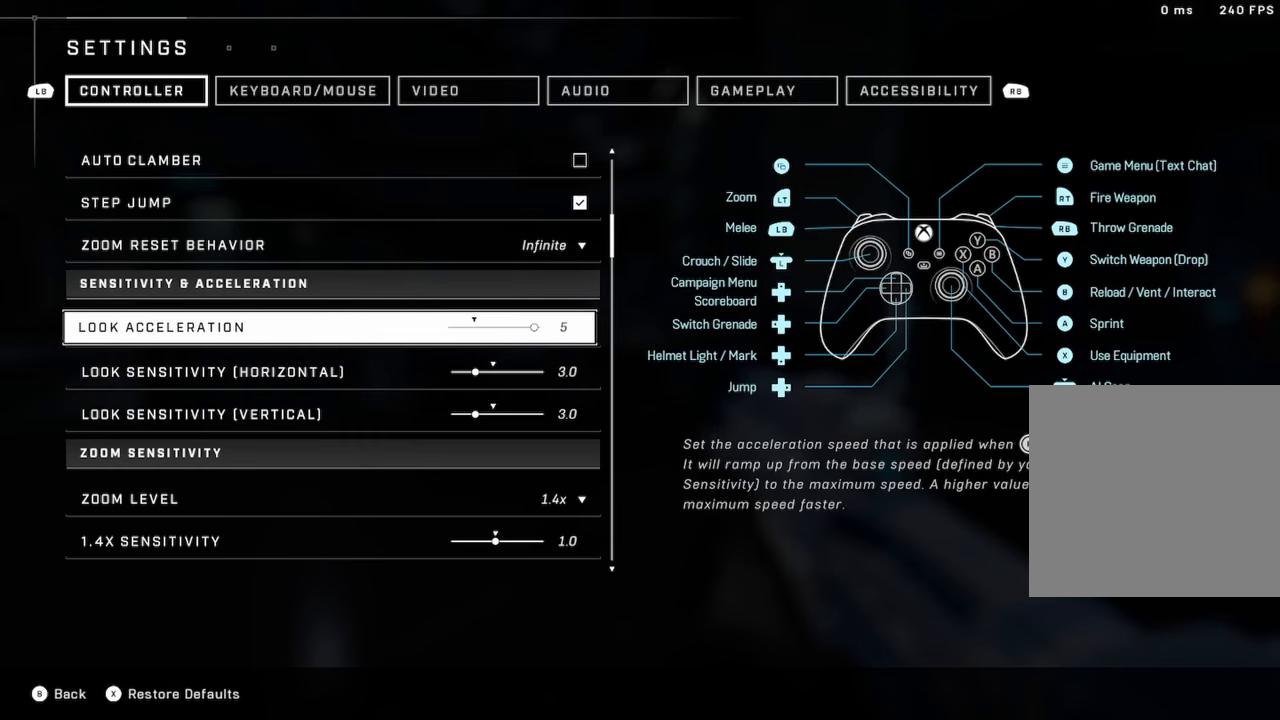
{"buttons": ["DPAD_DOWN"], "left_stick": "center", "right_stick": "center", "events": [[250, "DPAD_DOWN", "down"], [367, "DPAD_DOWN", "up"], [434, "DPAD_DOWN", "down"]]}
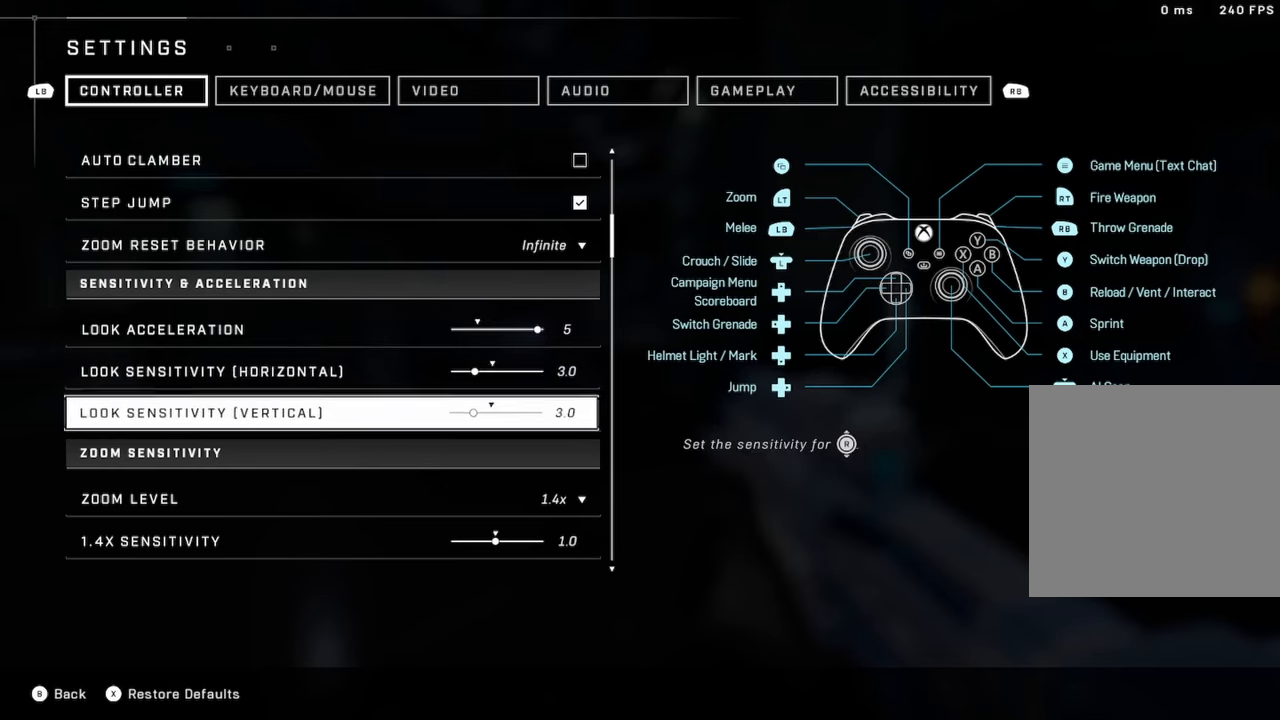
{"buttons": ["DPAD_UP"], "left_stick": "center", "right_stick": "center", "events": [[34, "DPAD_DOWN", "up"], [267, "DPAD_UP", "down"], [350, "DPAD_UP", "up"], [417, "DPAD_UP", "down"]]}
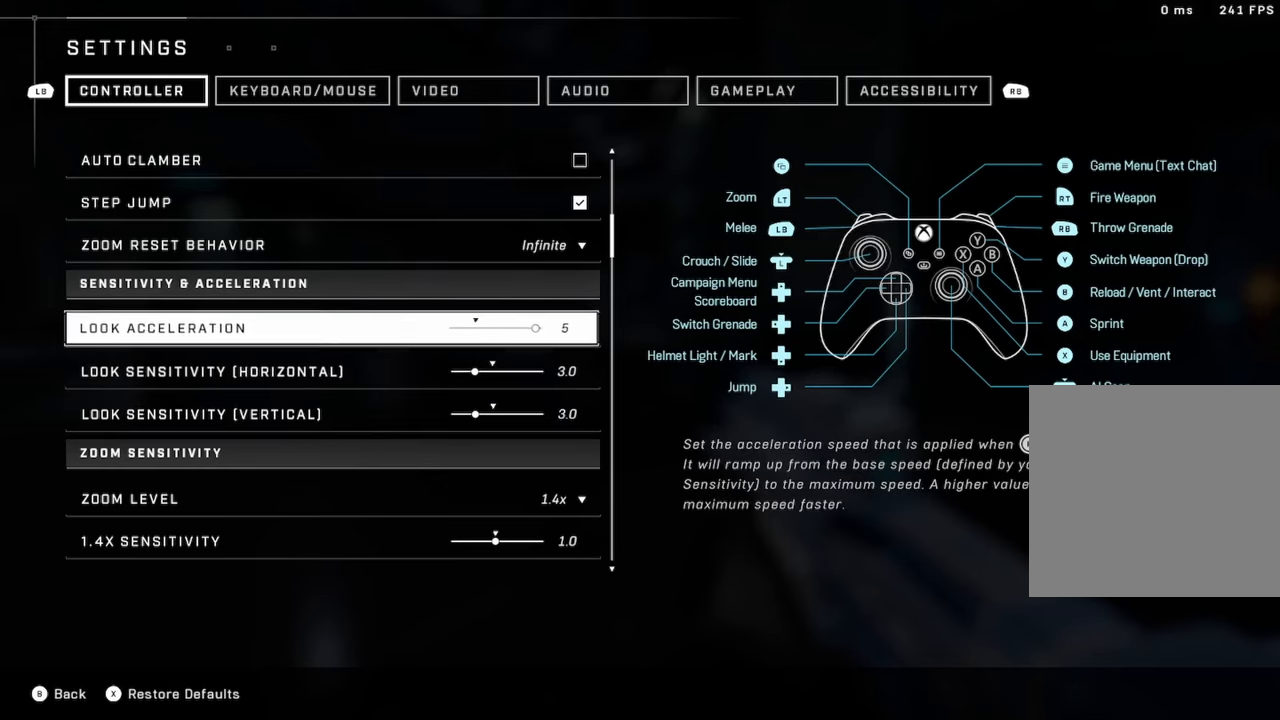
{"buttons": [], "left_stick": "center", "right_stick": "center", "events": [[34, "DPAD_UP", "up"], [200, "DPAD_DOWN", "down"], [300, "DPAD_DOWN", "up"], [367, "DPAD_DOWN", "down"], [467, "DPAD_DOWN", "up"]]}
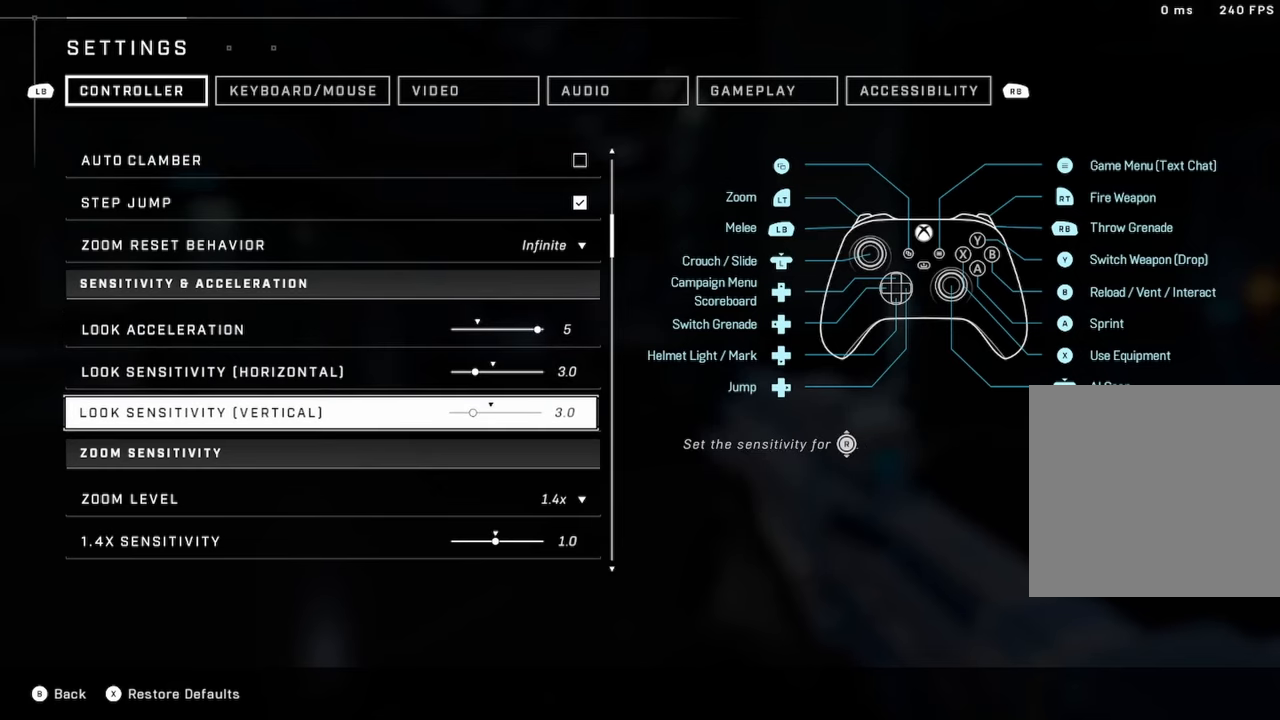
{"buttons": [], "left_stick": "center", "right_stick": "center", "events": [[234, "DPAD_UP", "down"], [317, "DPAD_UP", "up"]]}
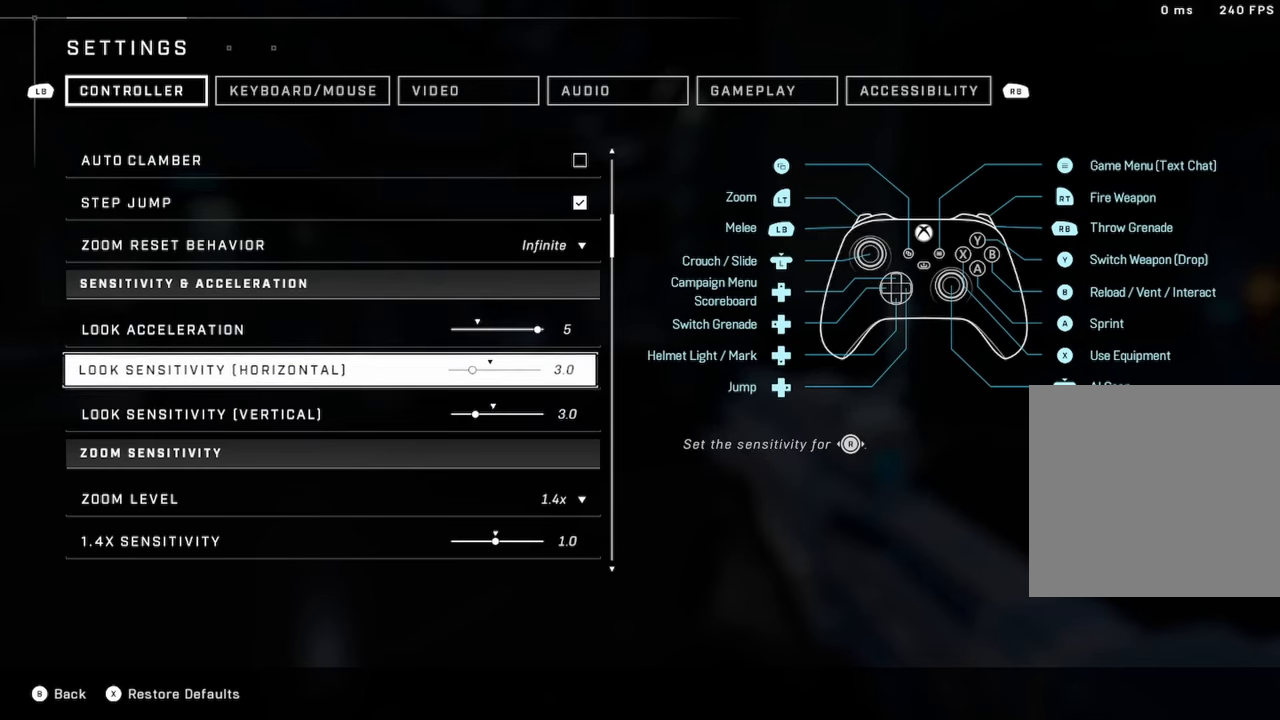
{"buttons": [], "left_stick": "center", "right_stick": "center", "events": [[150, "DPAD_UP", "down"], [267, "DPAD_UP", "up"]]}
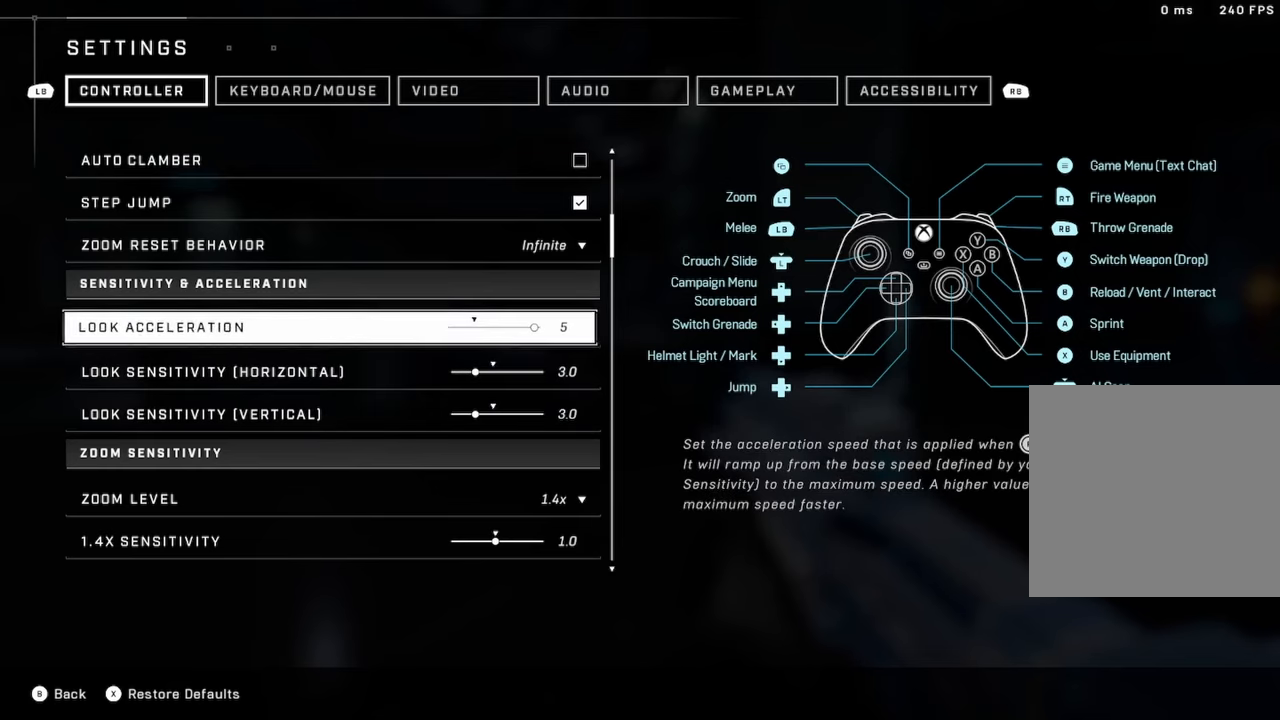
{"buttons": [], "left_stick": "center", "right_stick": "center", "events": [[67, "DPAD_DOWN", "down"], [150, "DPAD_DOWN", "up"], [234, "DPAD_DOWN", "down"], [334, "DPAD_DOWN", "up"]]}
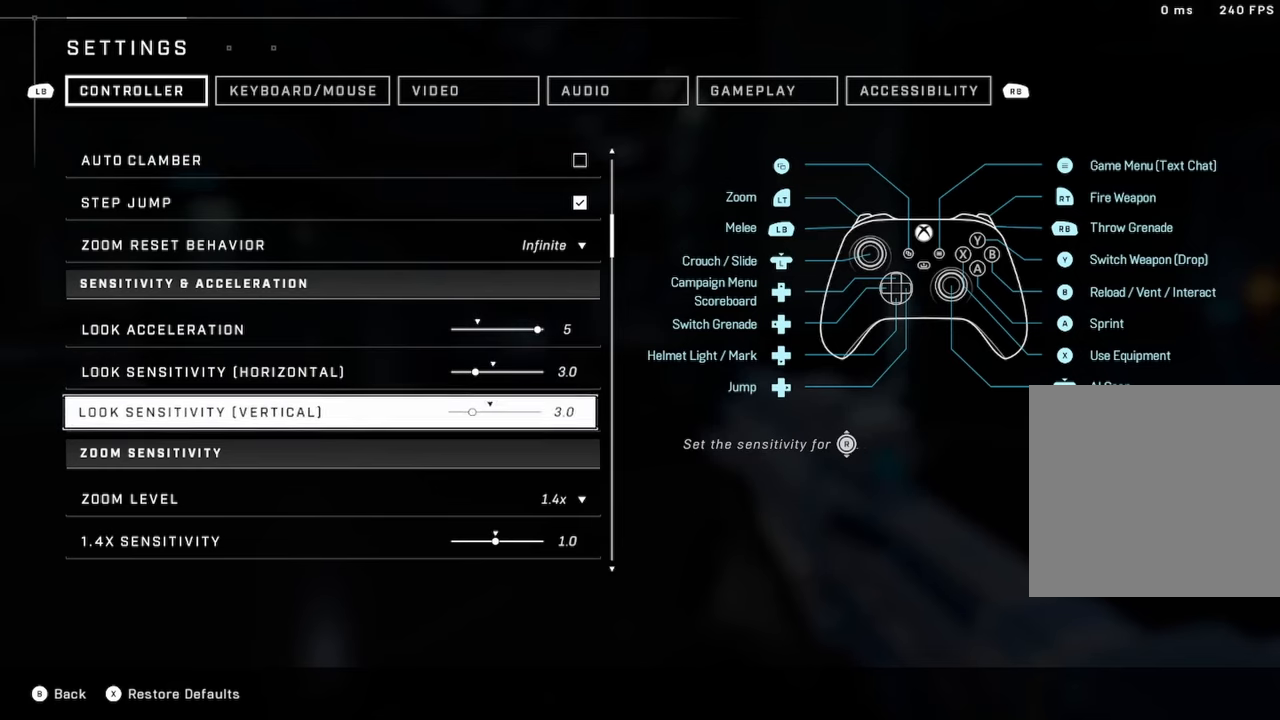
{"buttons": [], "left_stick": "center", "right_stick": "center", "events": [[84, "DPAD_UP", "down"], [167, "DPAD_UP", "up"], [217, "DPAD_UP", "down"], [317, "DPAD_UP", "up"]]}
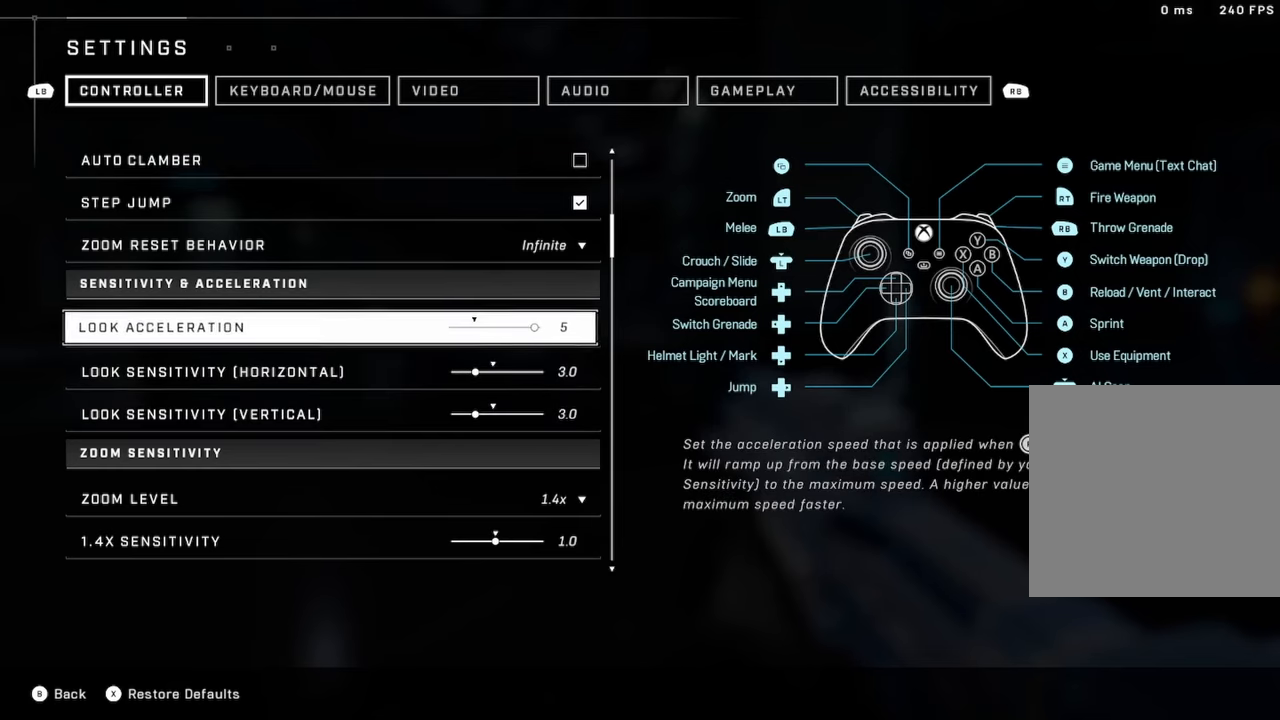
{"buttons": [], "left_stick": "center", "right_stick": "center", "events": []}
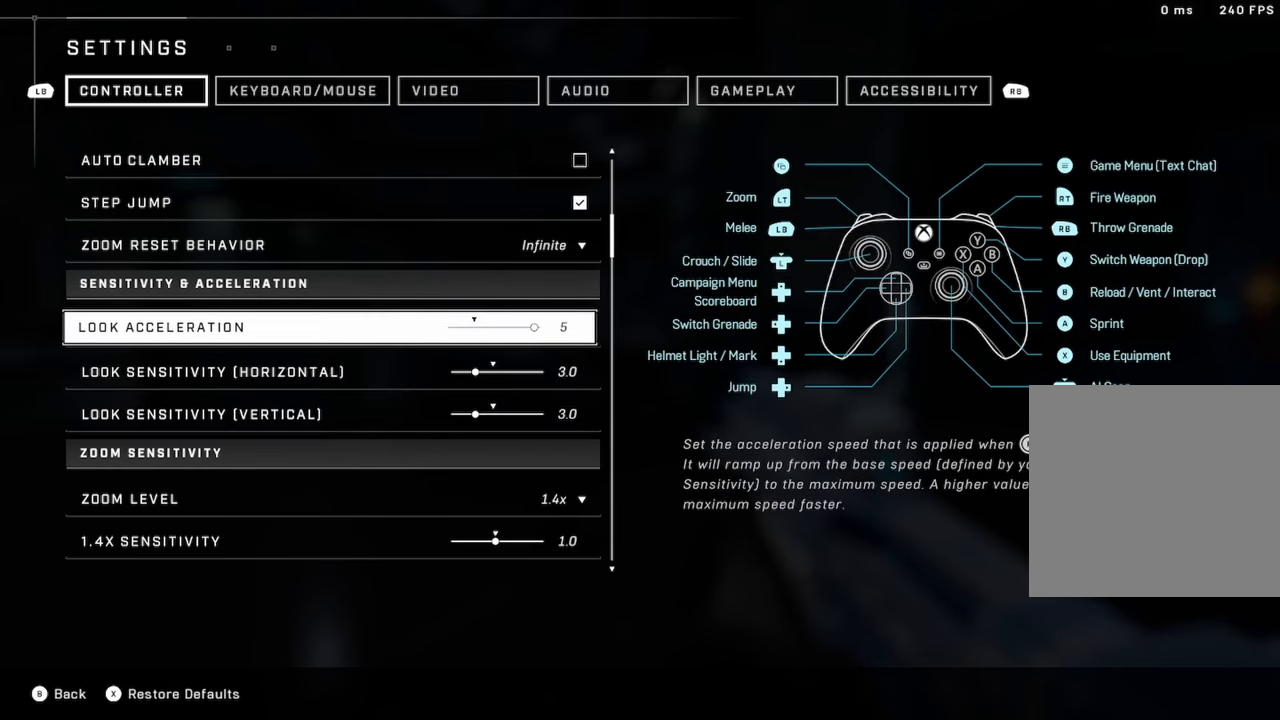
{"buttons": ["DPAD_LEFT"], "left_stick": "center", "right_stick": "center", "events": [[367, "DPAD_LEFT", "down"], [450, "DPAD_LEFT", "up"], [500, "DPAD_LEFT", "down"]]}
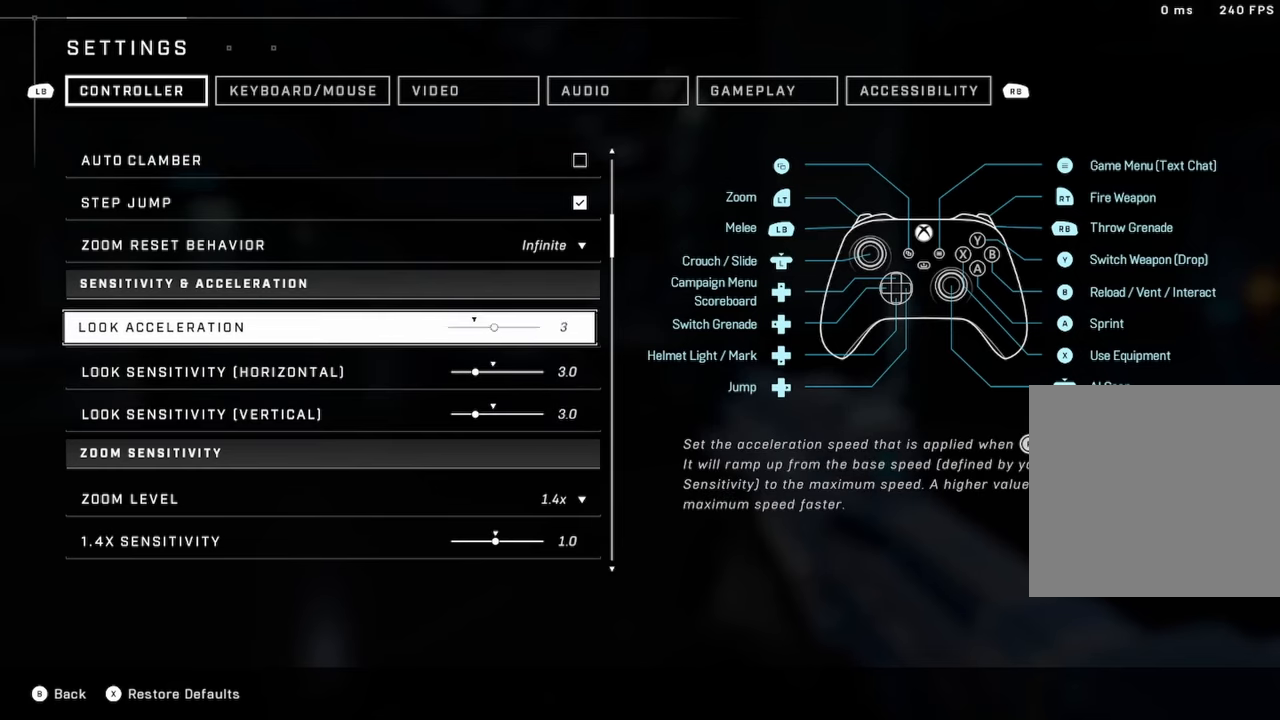
{"buttons": [], "left_stick": "center", "right_stick": "center", "events": [[50, "DPAD_LEFT", "up"], [217, "DPAD_RIGHT", "down"], [300, "DPAD_RIGHT", "up"], [367, "DPAD_RIGHT", "down"], [450, "DPAD_RIGHT", "up"]]}
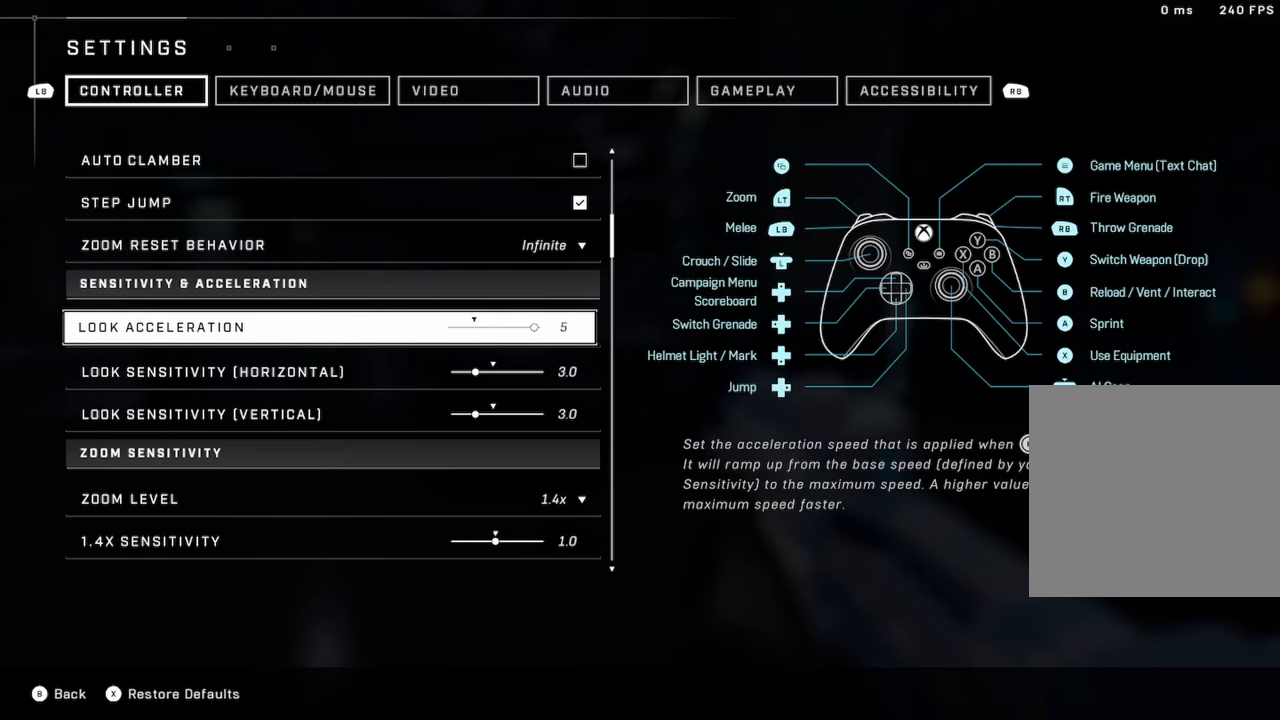
{"buttons": [], "left_stick": "center", "right_stick": "center", "events": [[283, "DPAD_LEFT", "down"], [350, "DPAD_LEFT", "up"], [383, "DPAD_LEFT", "down"], [466, "DPAD_LEFT", "up"]]}